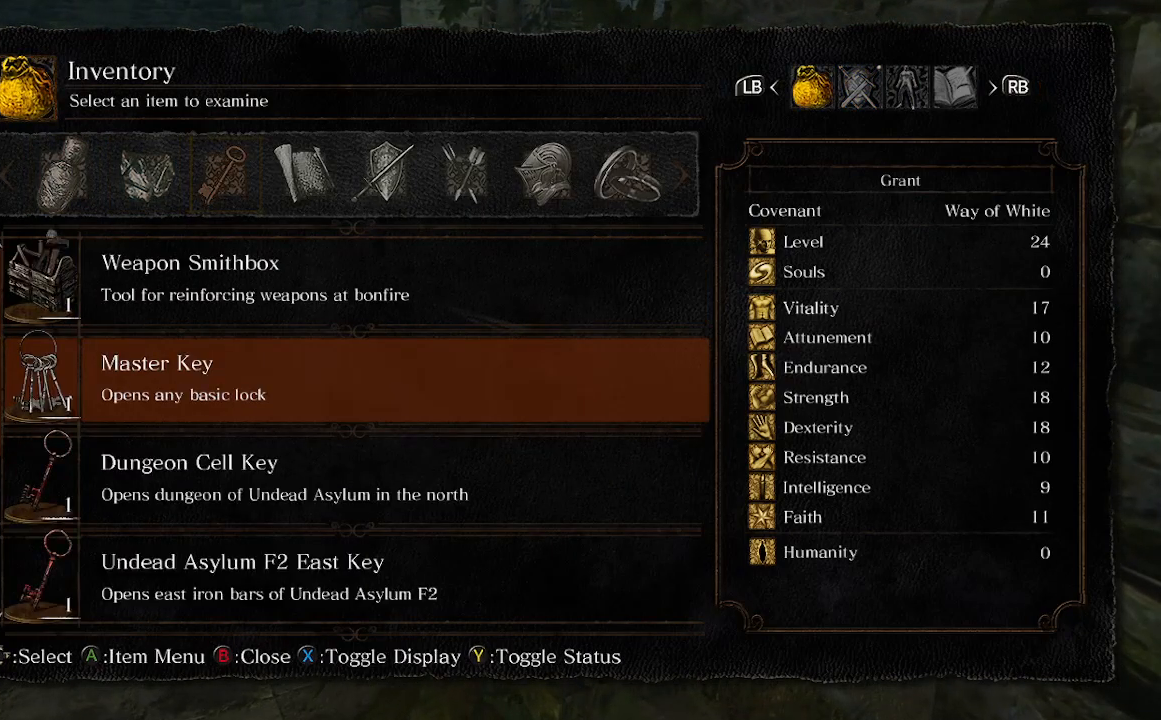
Gameplay with a controller (Xbox layout); each line is a JSON object with the inputs held at the frame after it. "events" lists button and stick changes between this image and that frame as [ms after this image, input, new state], when the widget could be followed in between. Not read: L3.
{"buttons": [], "left_stick": "center", "right_stick": "center", "events": [[67, "DPAD_DOWN", "down"], [167, "DPAD_DOWN", "up"]]}
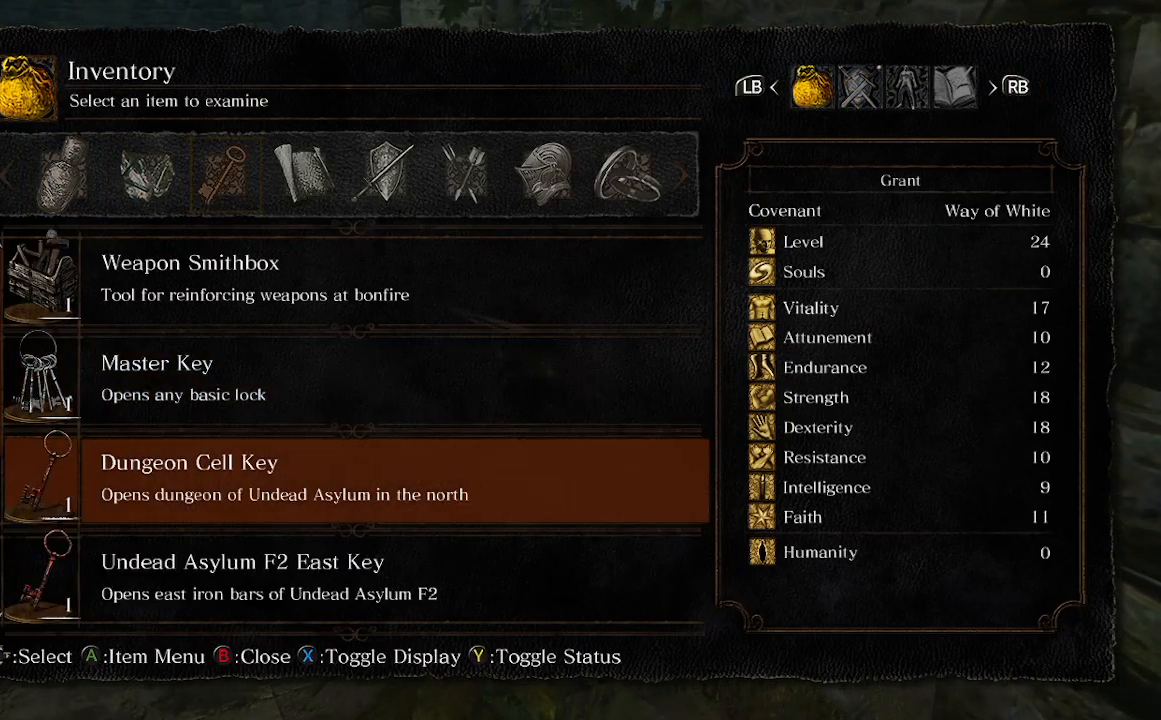
{"buttons": ["DPAD_DOWN"], "left_stick": "center", "right_stick": "center", "events": [[100, "DPAD_DOWN", "down"], [200, "DPAD_DOWN", "up"], [300, "DPAD_DOWN", "down"], [400, "DPAD_DOWN", "up"], [500, "DPAD_DOWN", "down"]]}
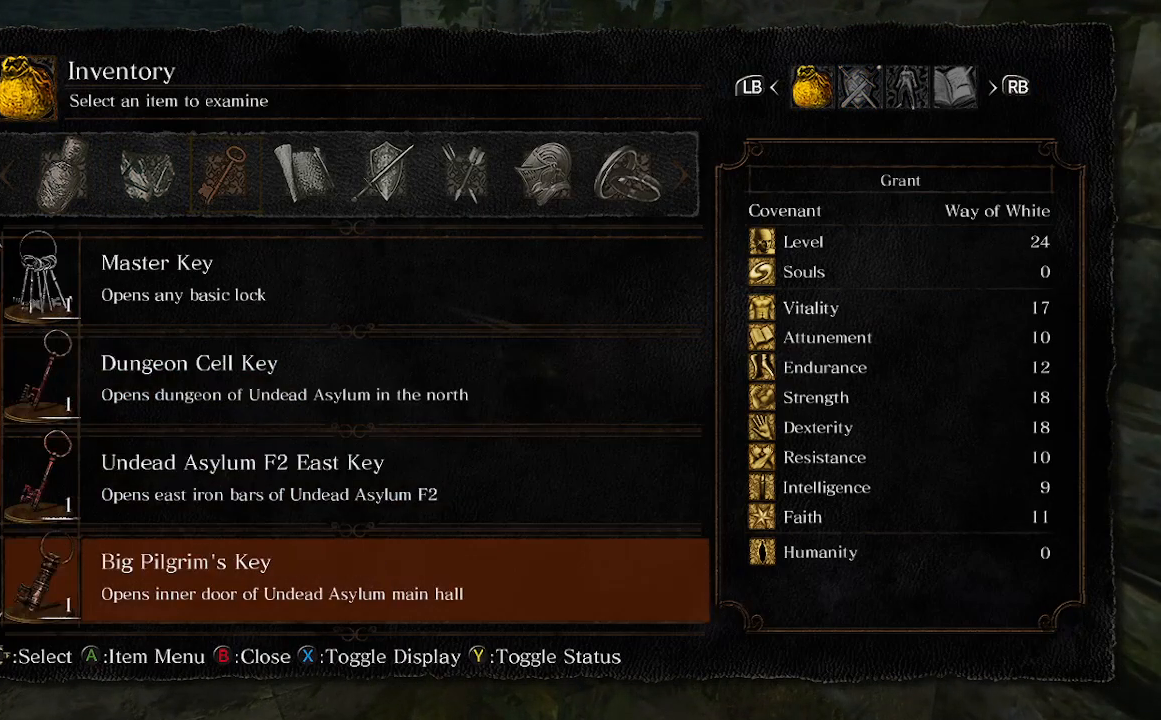
{"buttons": ["DPAD_DOWN"], "left_stick": "center", "right_stick": "center", "events": [[100, "DPAD_DOWN", "up"], [500, "DPAD_DOWN", "down"]]}
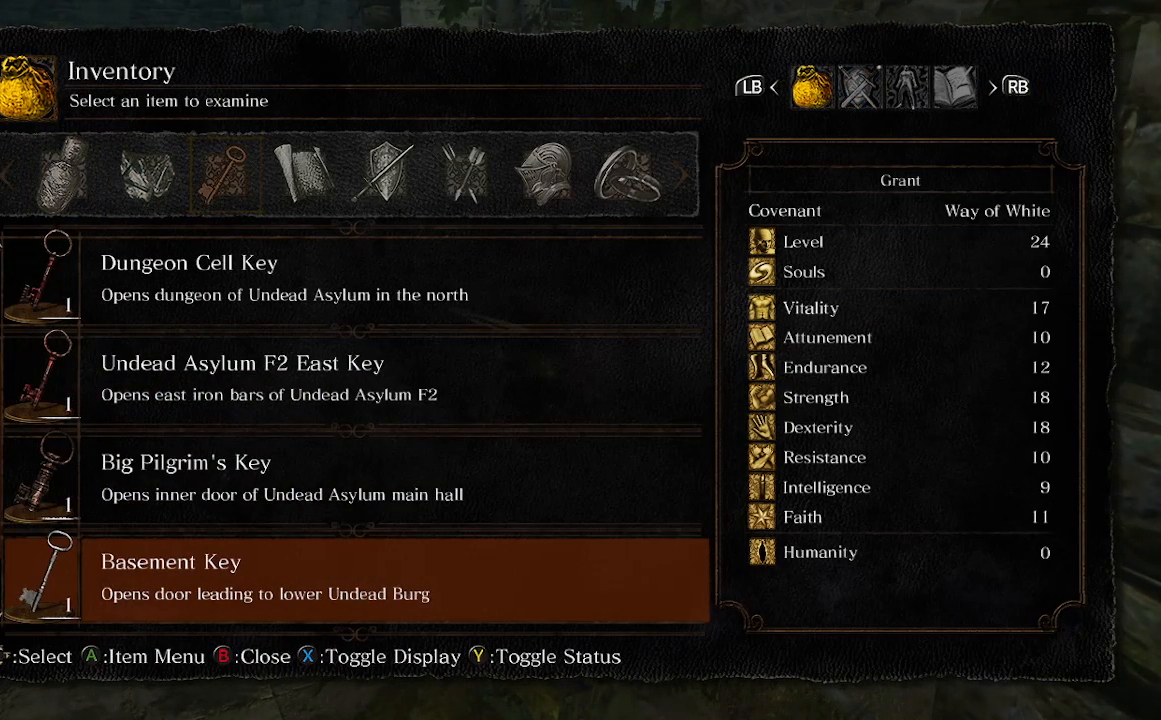
{"buttons": [], "left_stick": "up", "right_stick": "center", "events": [[100, "DPAD_DOWN", "up"], [467, "left_stick", "up"]]}
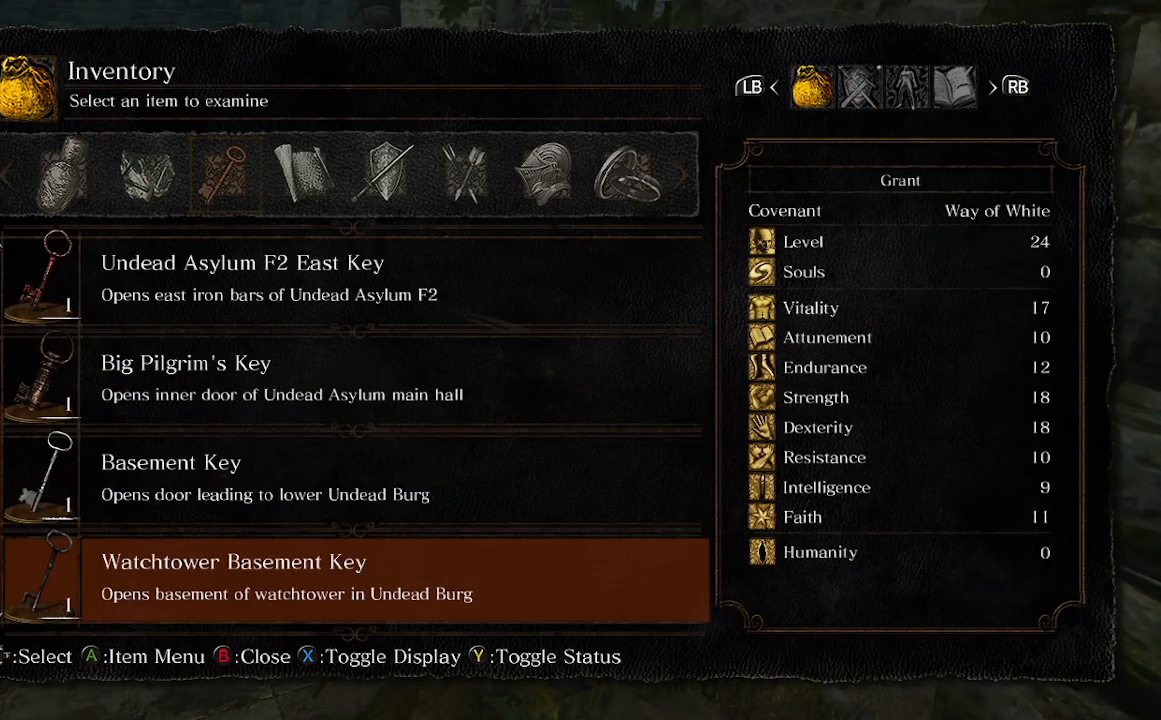
{"buttons": ["DPAD_UP"], "left_stick": "up", "right_stick": "center", "events": [[500, "DPAD_UP", "down"]]}
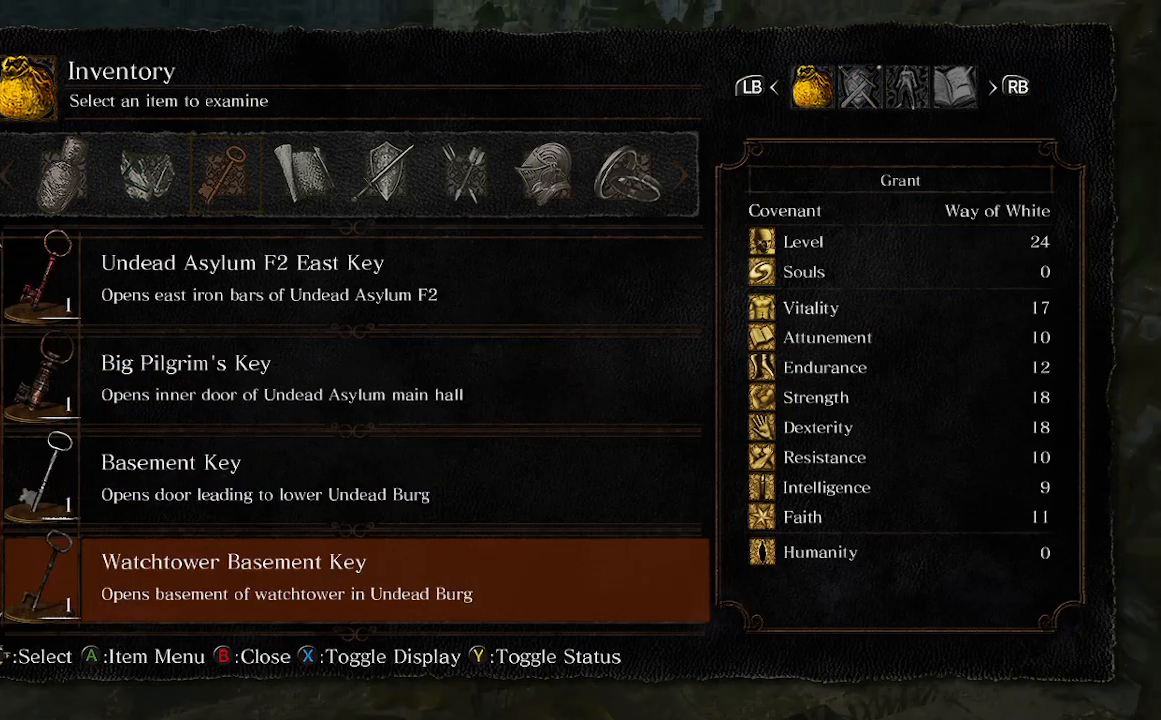
{"buttons": [], "left_stick": "center", "right_stick": "center", "events": [[167, "DPAD_UP", "up"], [167, "left_stick", "center"]]}
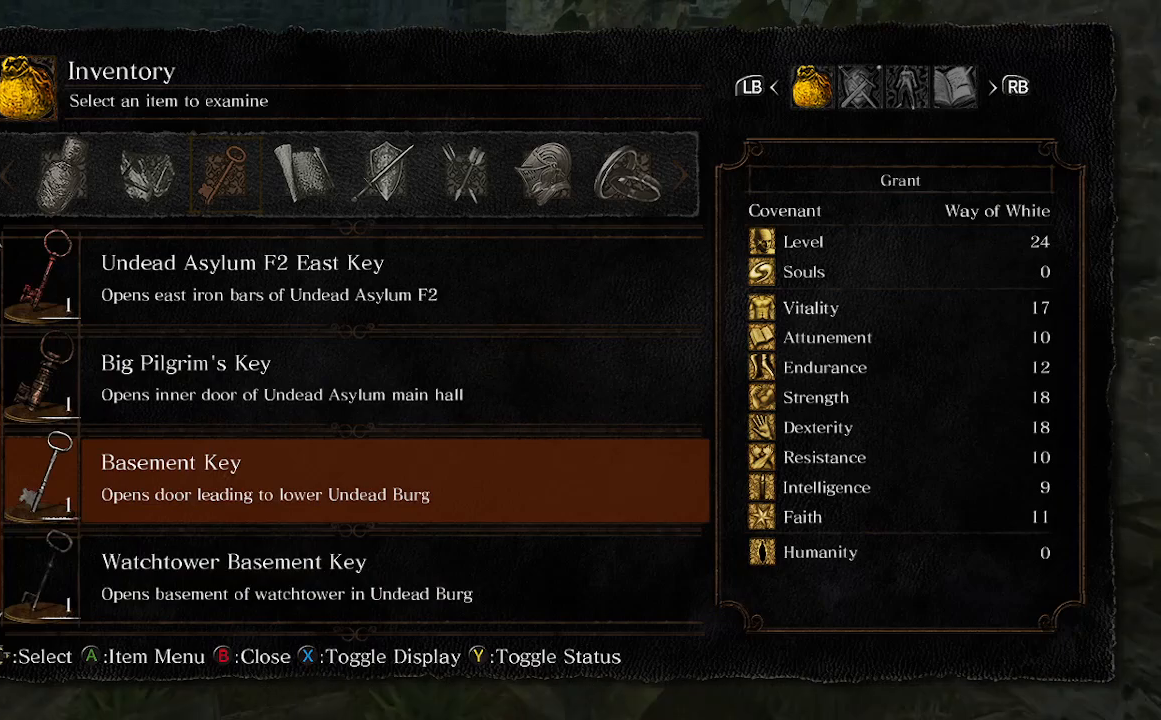
{"buttons": [], "left_stick": "center", "right_stick": "center", "events": []}
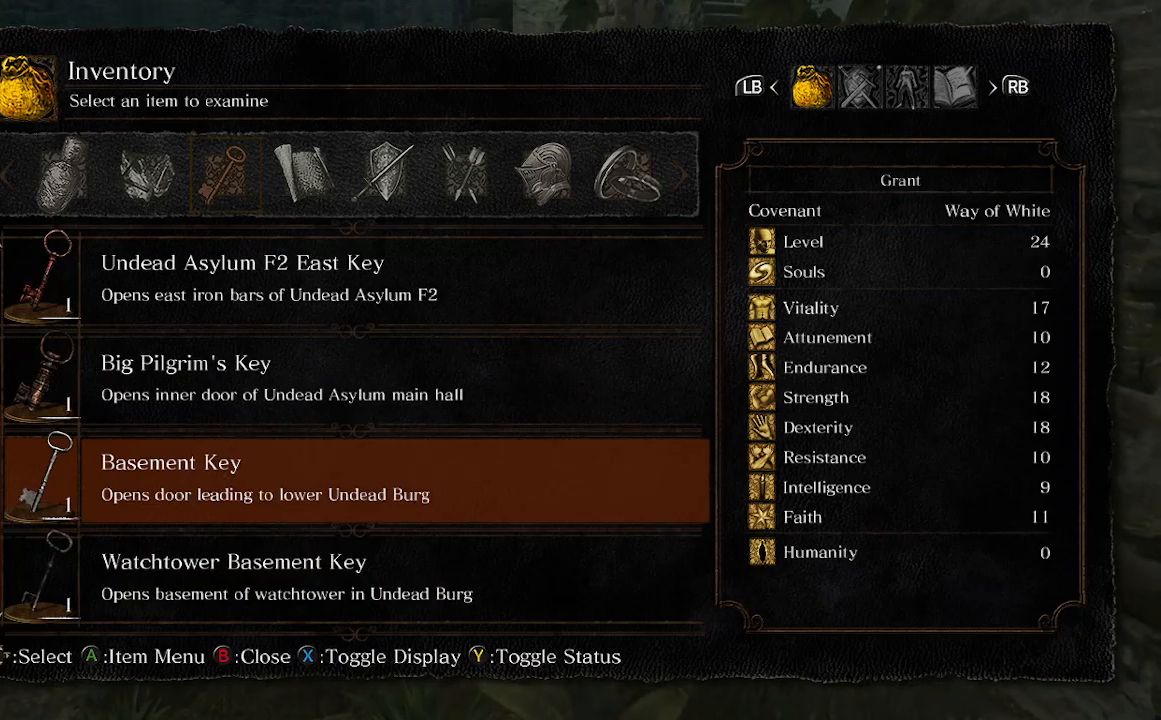
{"buttons": ["B"], "left_stick": "center", "right_stick": "center", "events": [[133, "right_stick", "up-right"], [333, "right_stick", "center"], [433, "B", "down"]]}
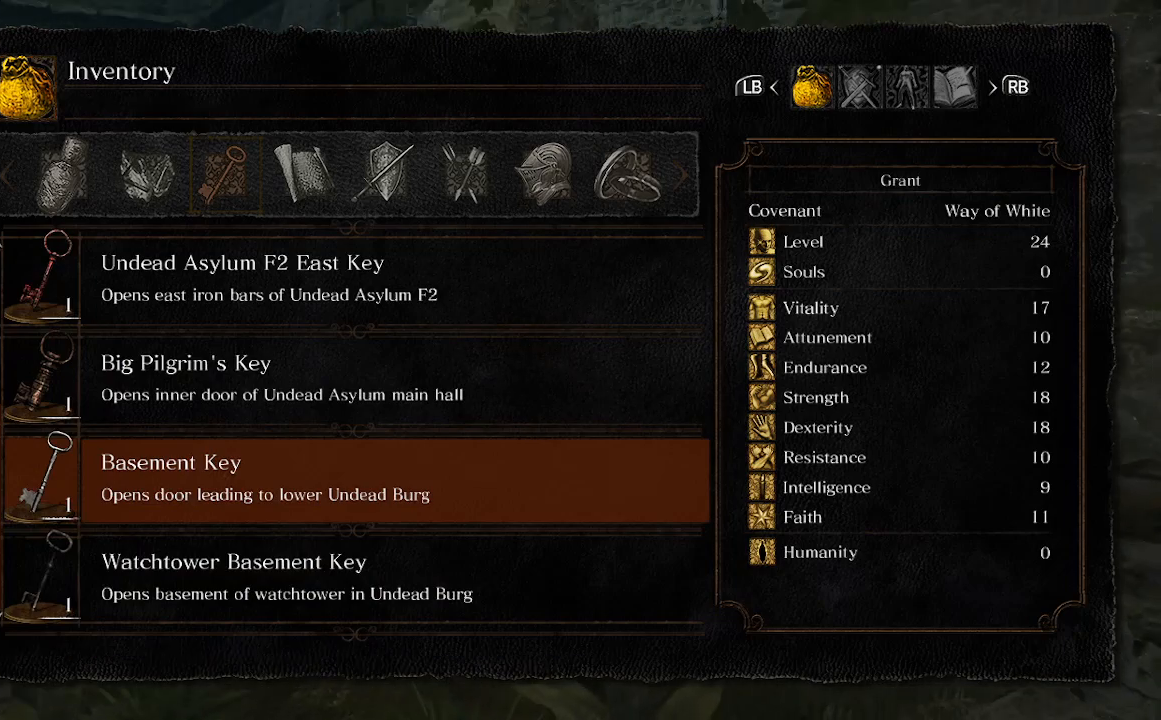
{"buttons": [], "left_stick": "up", "right_stick": "center", "events": [[133, "B", "up"], [500, "left_stick", "up"]]}
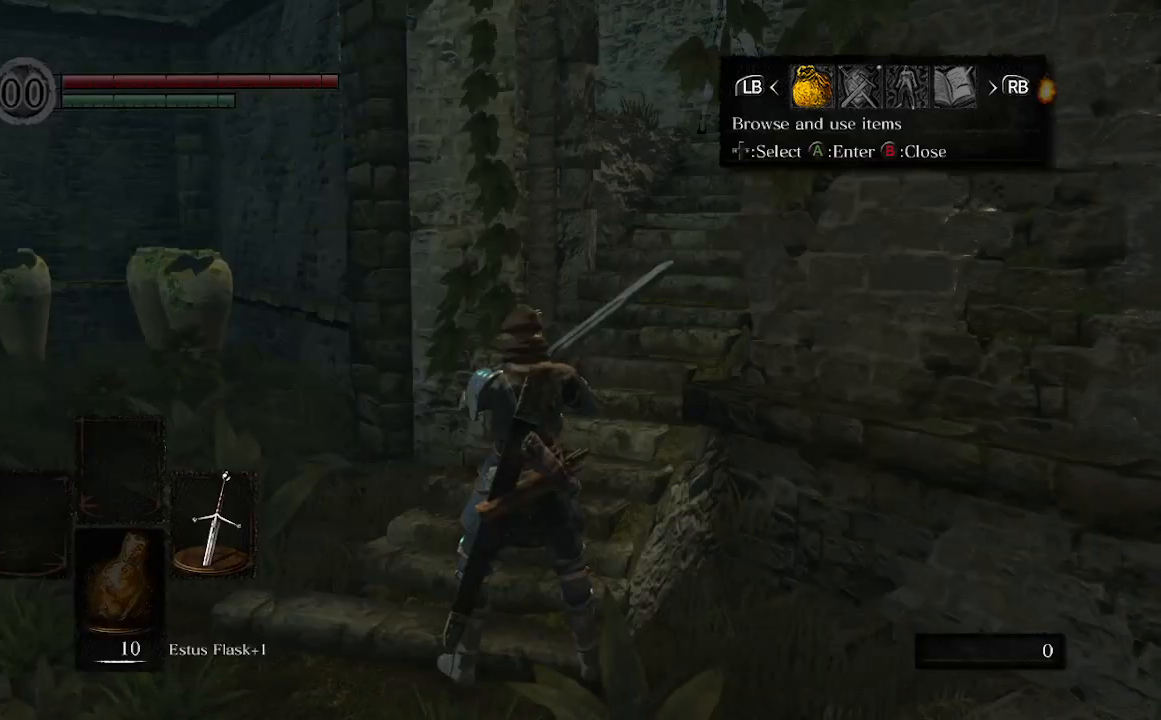
{"buttons": ["B"], "left_stick": "up", "right_stick": "center", "events": [[33, "B", "down"], [133, "right_stick", "up-right"], [333, "right_stick", "center"]]}
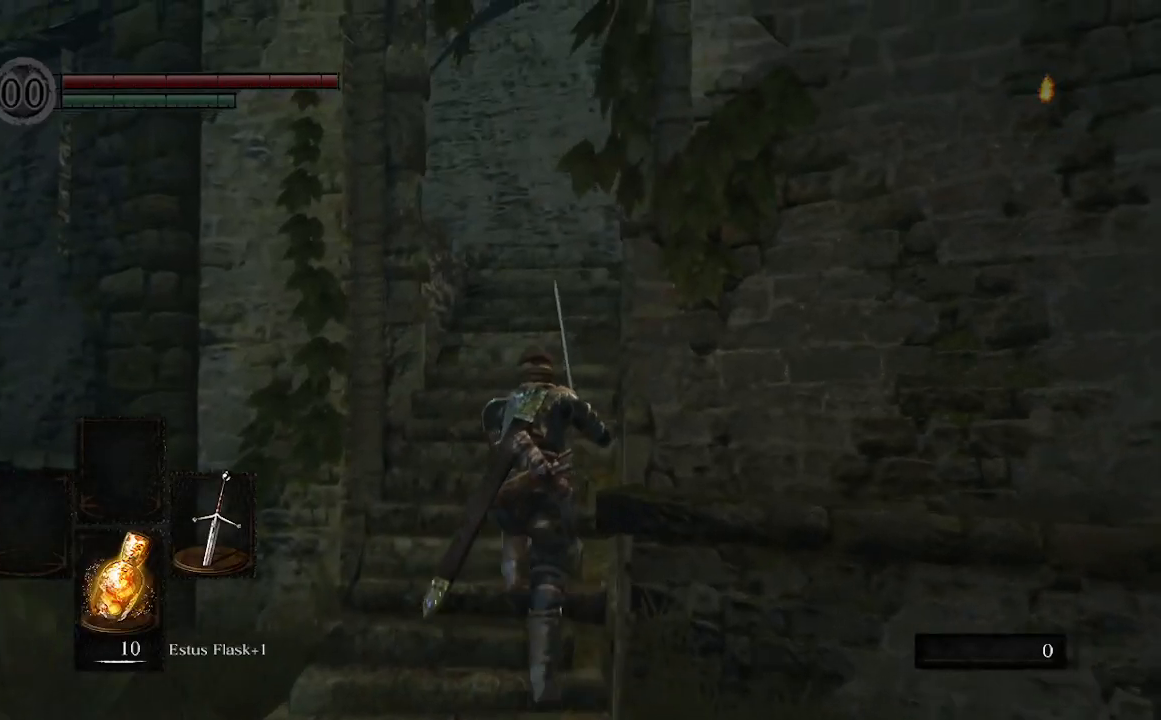
{"buttons": ["B"], "left_stick": "up", "right_stick": "center", "events": []}
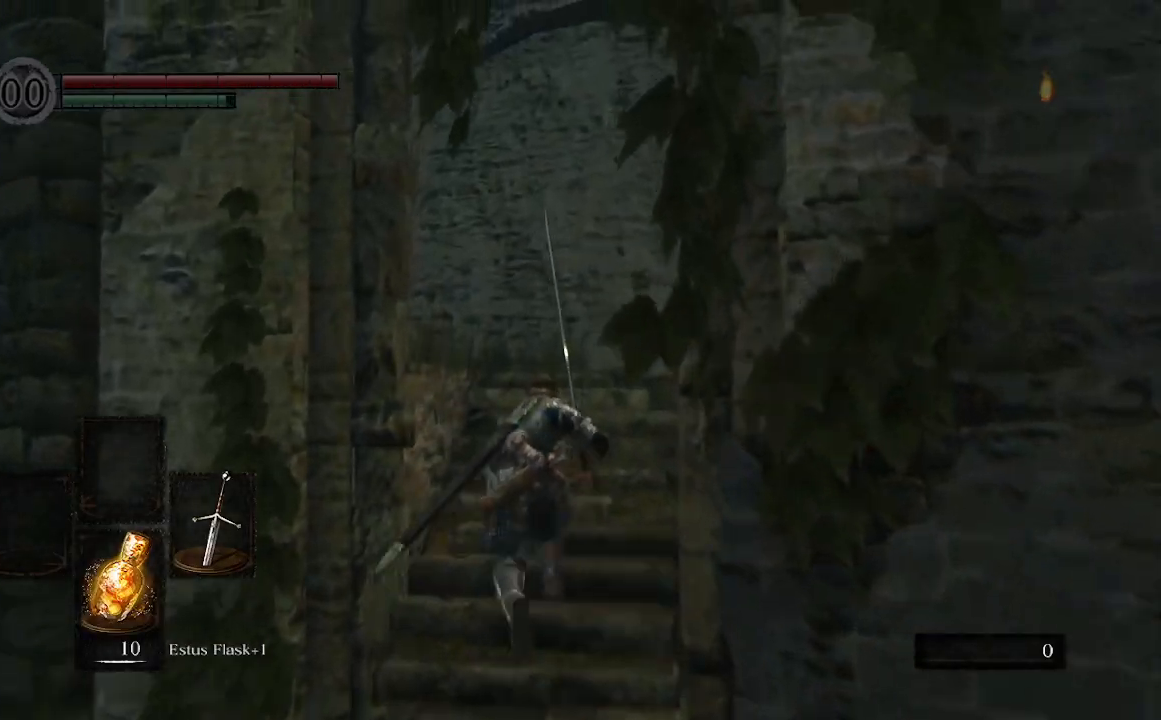
{"buttons": ["B"], "left_stick": "up", "right_stick": "left", "events": [[67, "right_stick", "down-left"], [500, "right_stick", "left"]]}
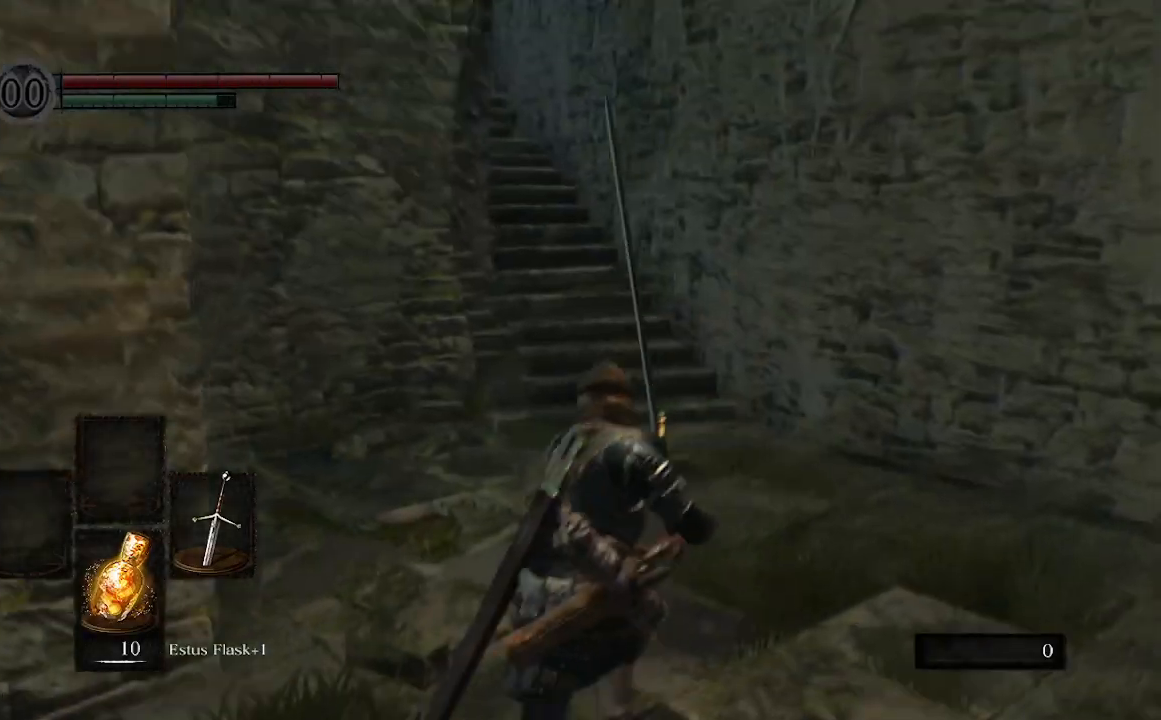
{"buttons": ["B"], "left_stick": "up", "right_stick": "left", "events": []}
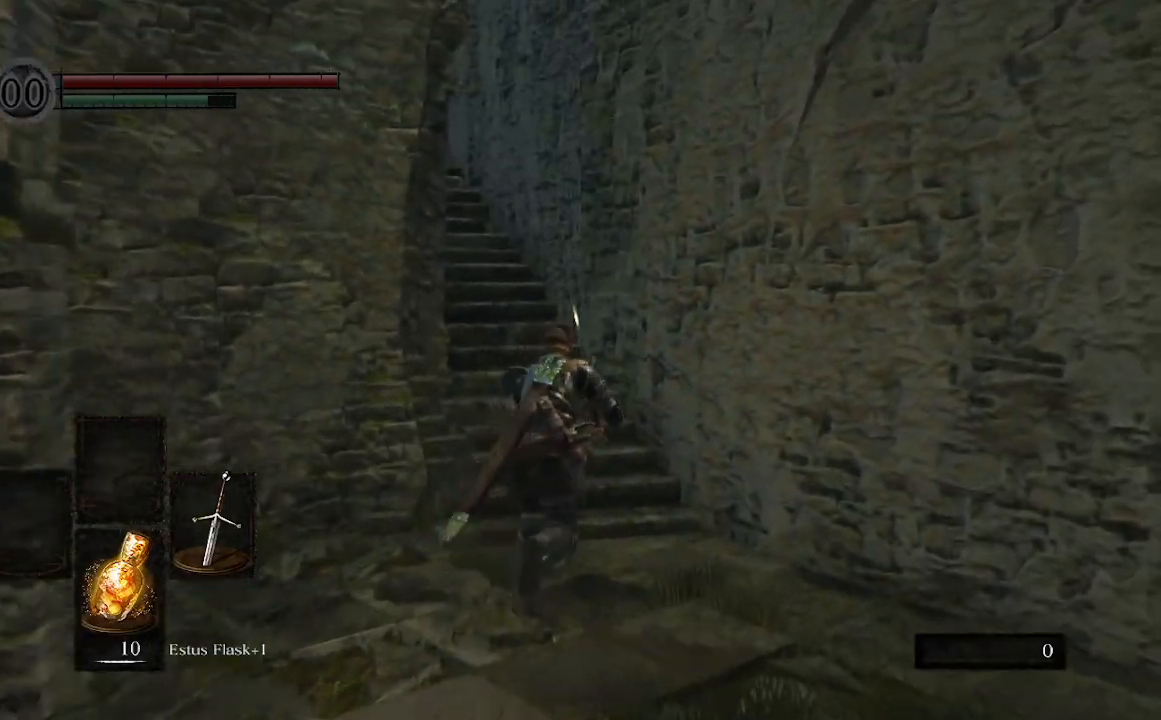
{"buttons": ["B"], "left_stick": "up", "right_stick": "left", "events": []}
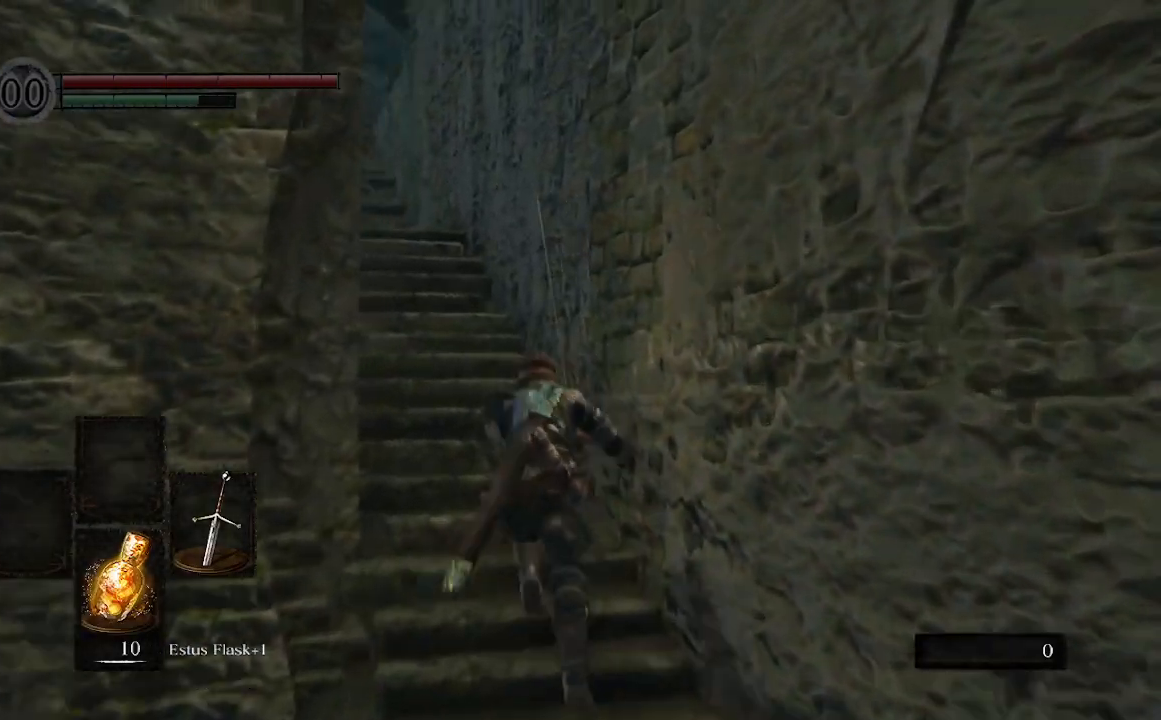
{"buttons": ["B"], "left_stick": "up", "right_stick": "left", "events": []}
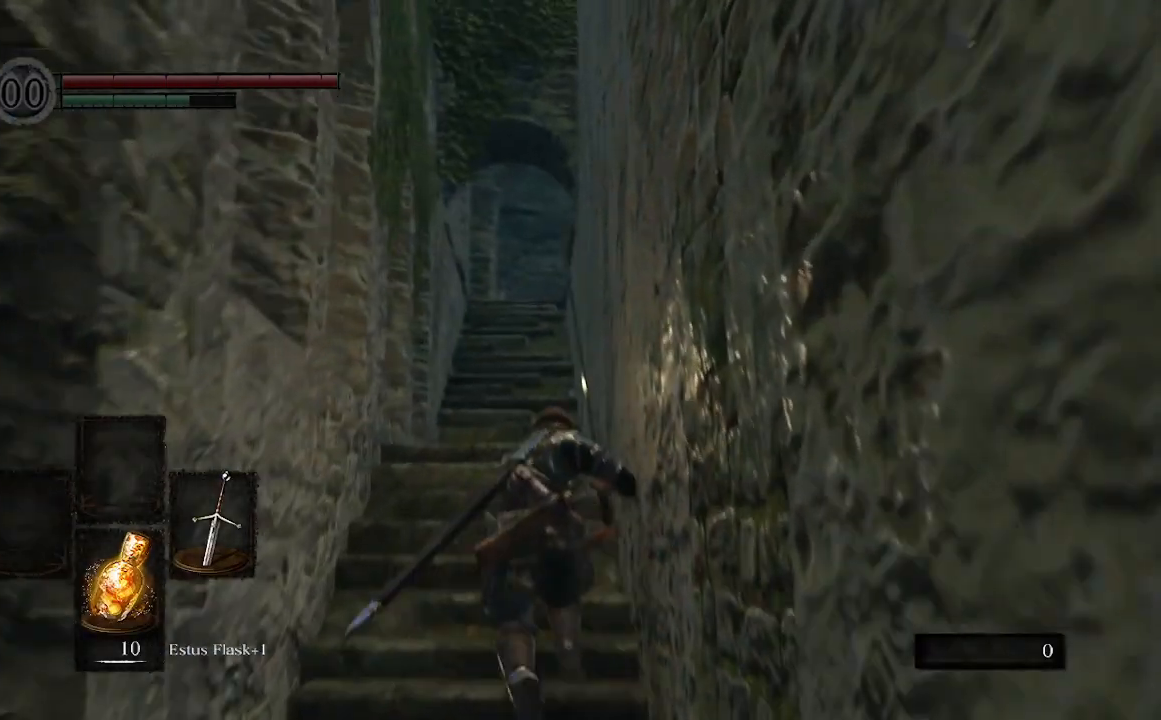
{"buttons": ["B"], "left_stick": "up", "right_stick": "center", "events": [[100, "right_stick", "center"]]}
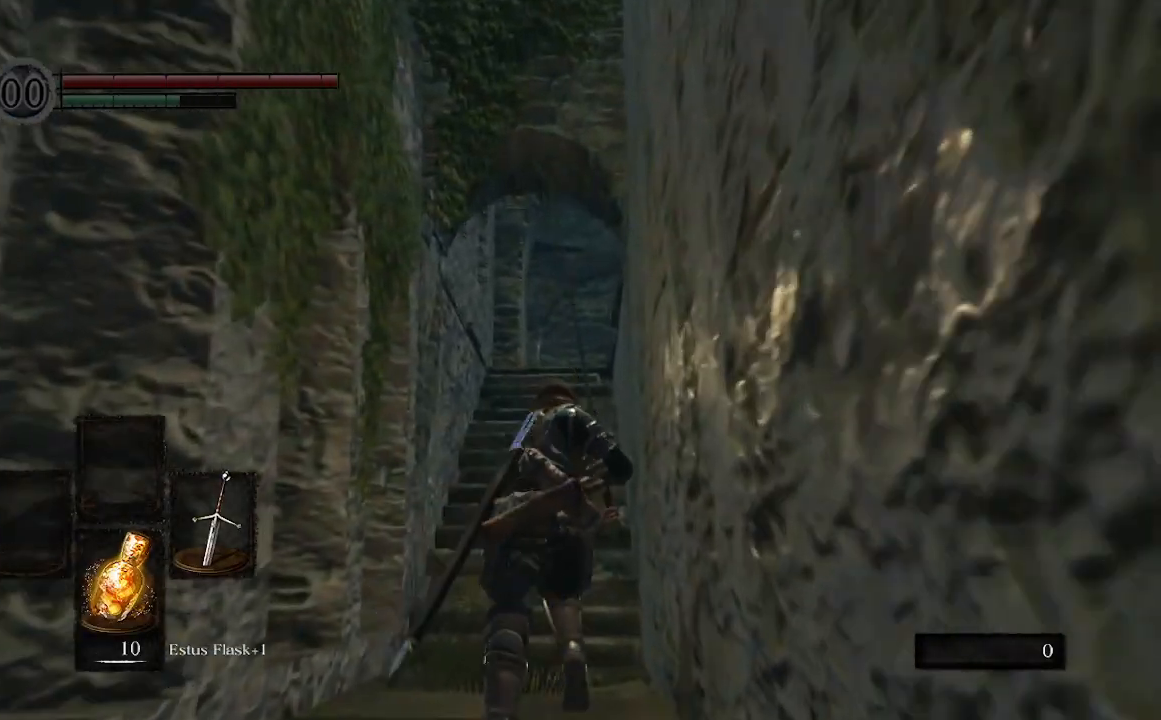
{"buttons": ["B"], "left_stick": "up", "right_stick": "center", "events": []}
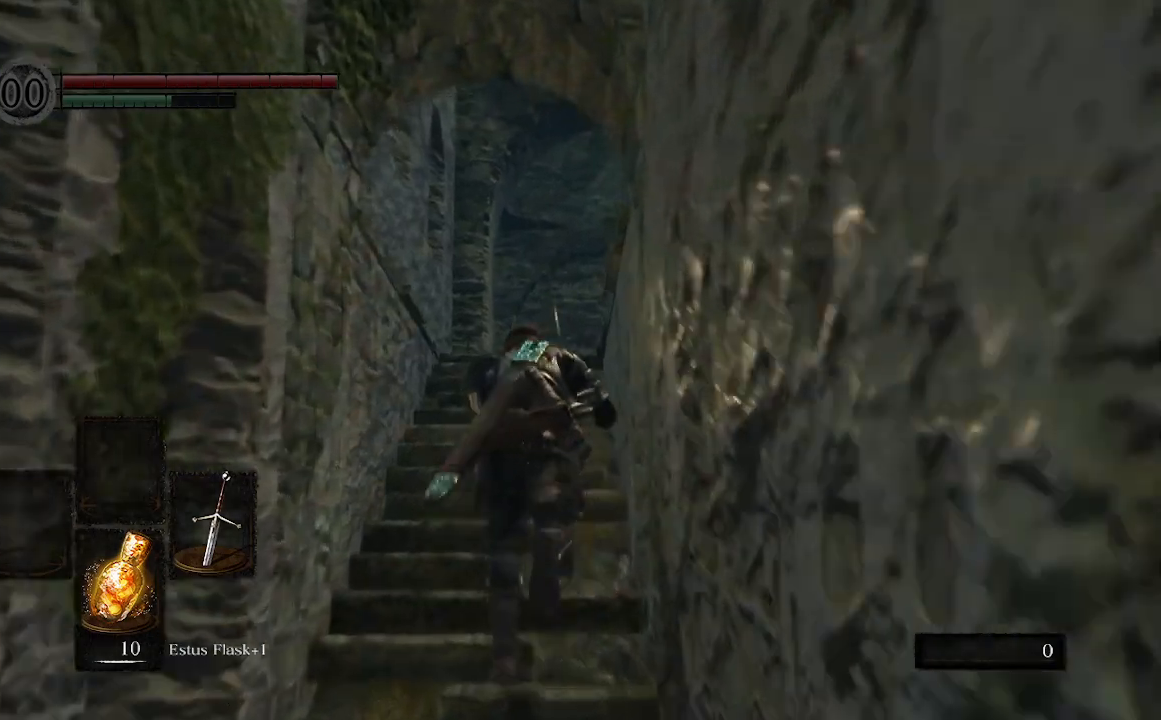
{"buttons": ["B"], "left_stick": "up", "right_stick": "down-right", "events": [[433, "right_stick", "down-right"]]}
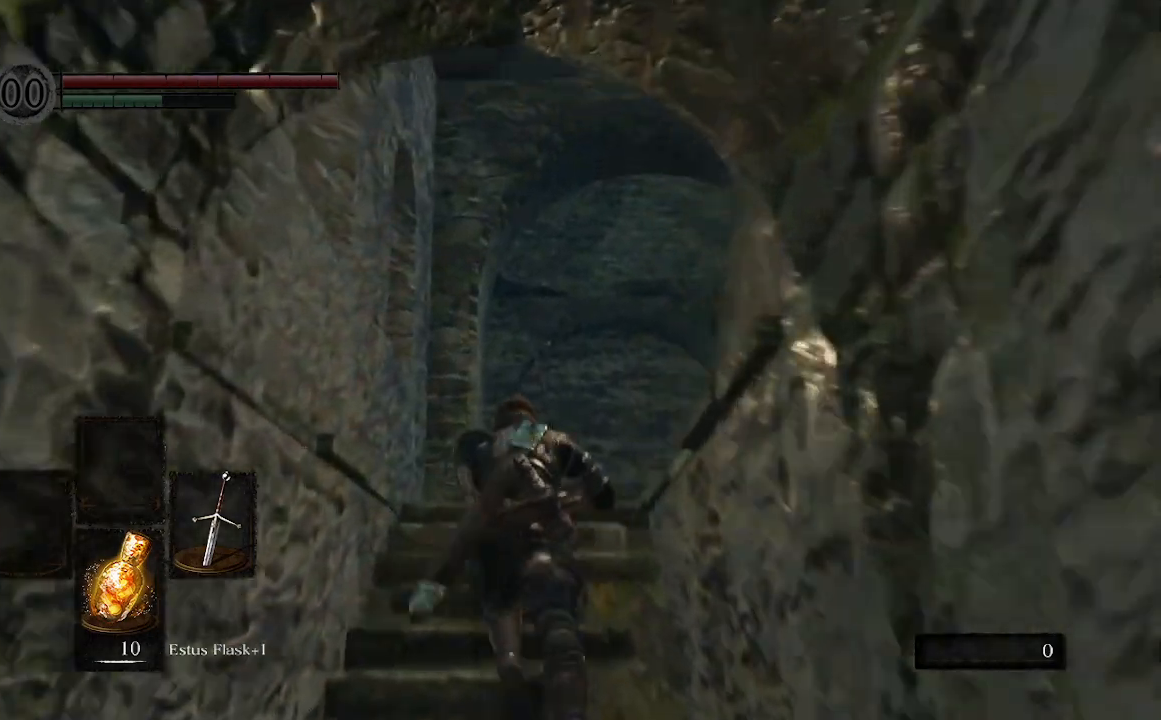
{"buttons": ["B"], "left_stick": "up", "right_stick": "right", "events": [[400, "right_stick", "right"]]}
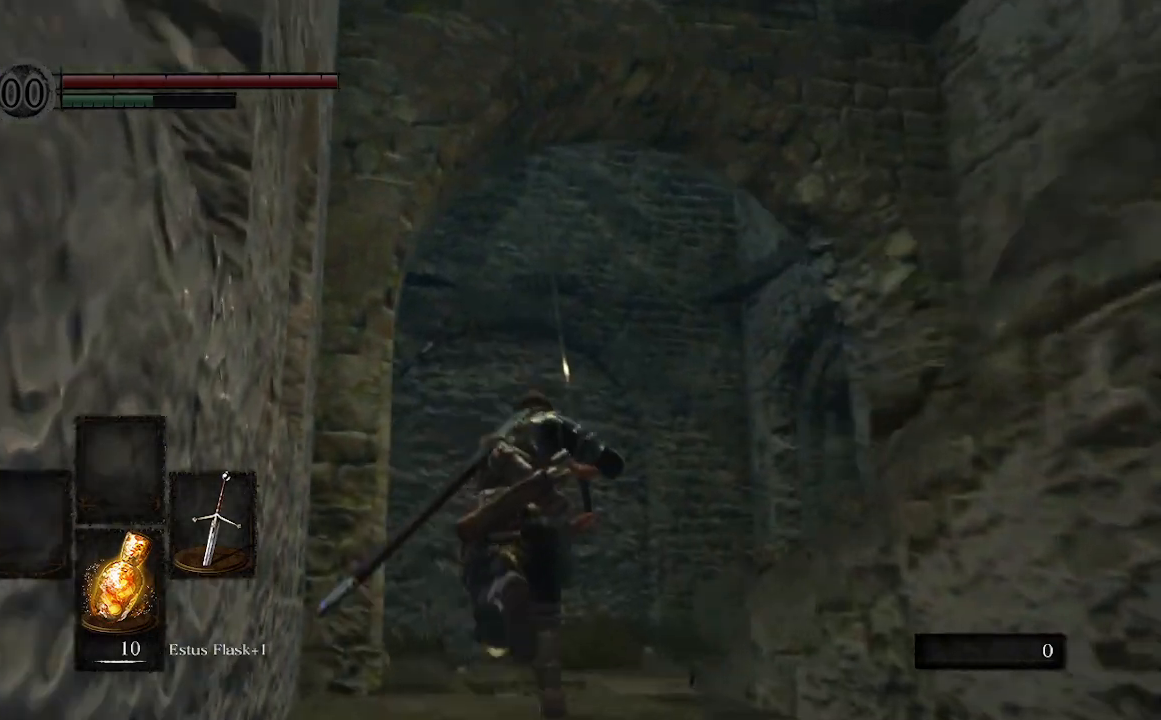
{"buttons": [], "left_stick": "left", "right_stick": "right", "events": [[133, "B", "up"], [467, "left_stick", "left"]]}
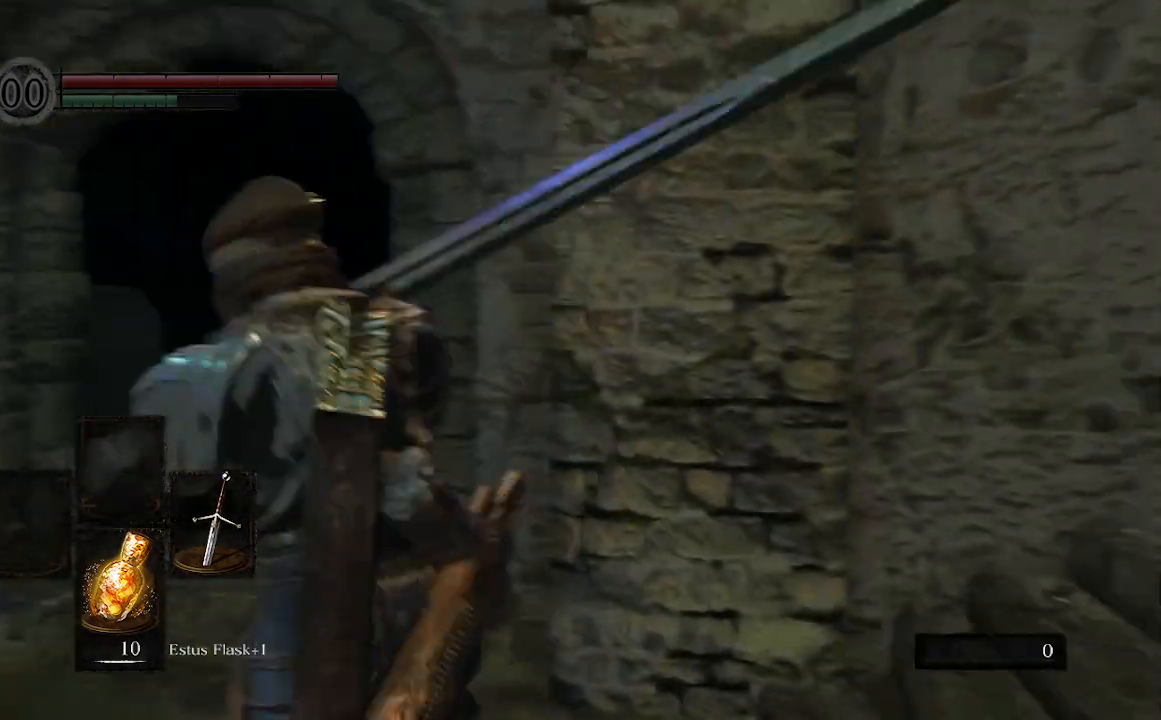
{"buttons": [], "left_stick": "left", "right_stick": "center", "events": [[400, "right_stick", "center"]]}
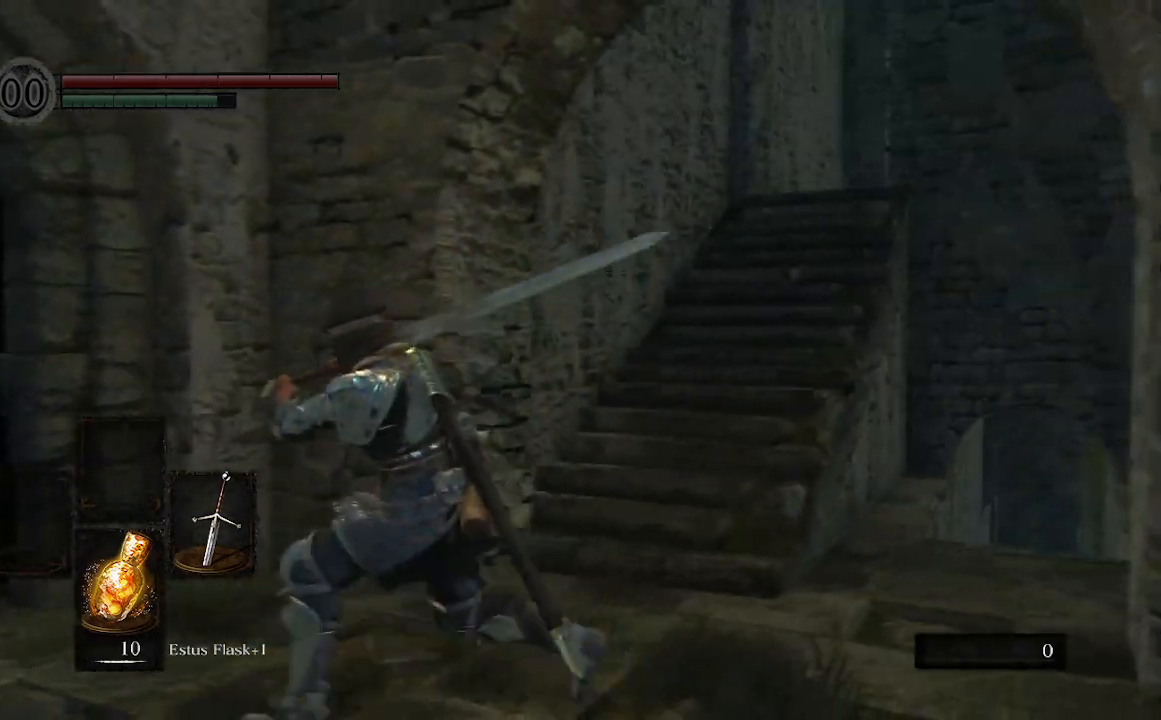
{"buttons": [], "left_stick": "up-left", "right_stick": "center", "events": [[67, "right_stick", "left"], [267, "left_stick", "up-left"], [333, "right_stick", "center"]]}
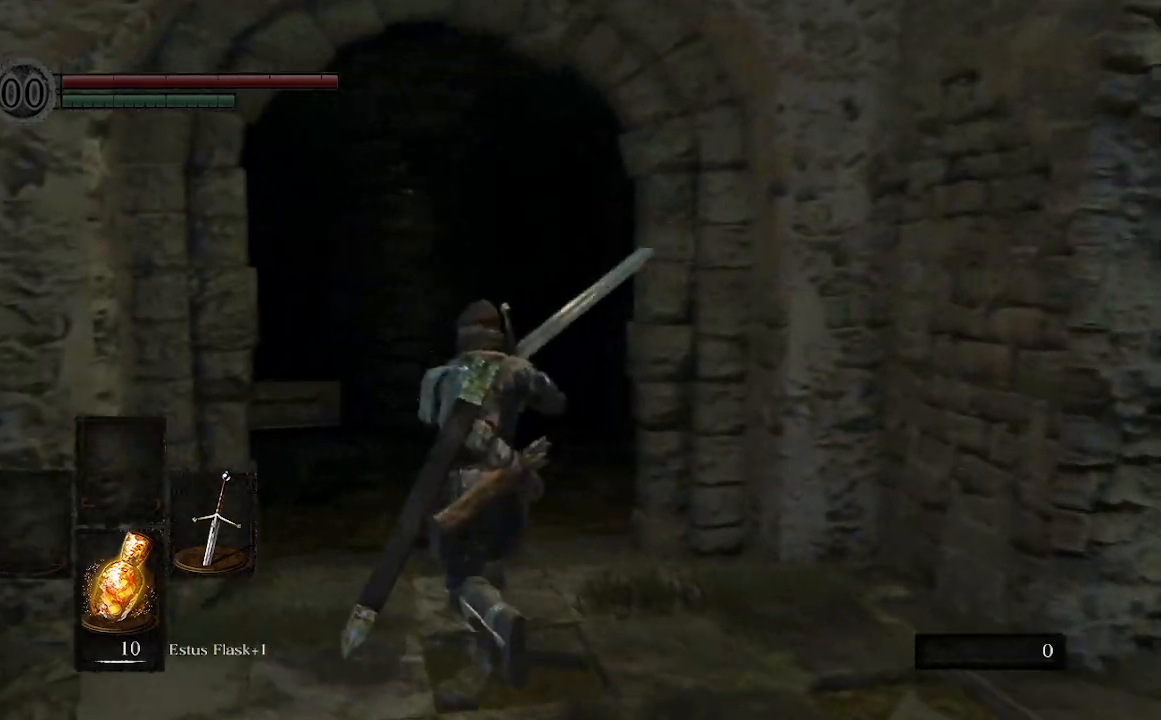
{"buttons": [], "left_stick": "up", "right_stick": "center", "events": [[33, "left_stick", "up"]]}
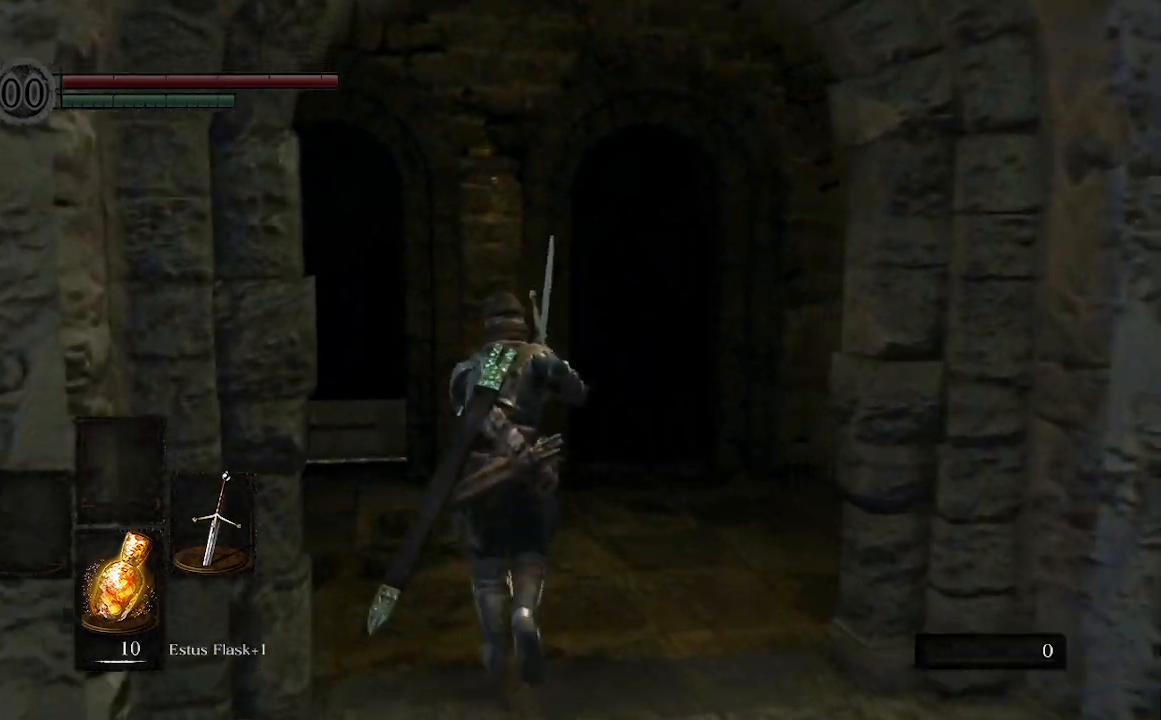
{"buttons": [], "left_stick": "up", "right_stick": "center", "events": []}
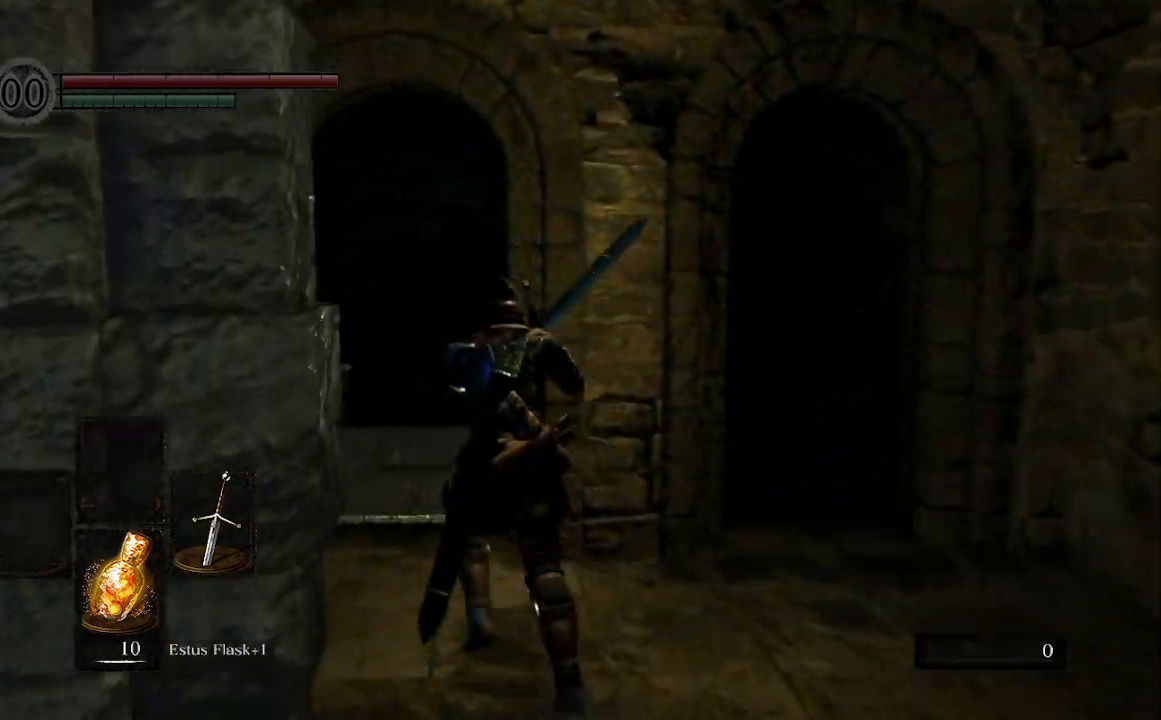
{"buttons": [], "left_stick": "up", "right_stick": "center", "events": []}
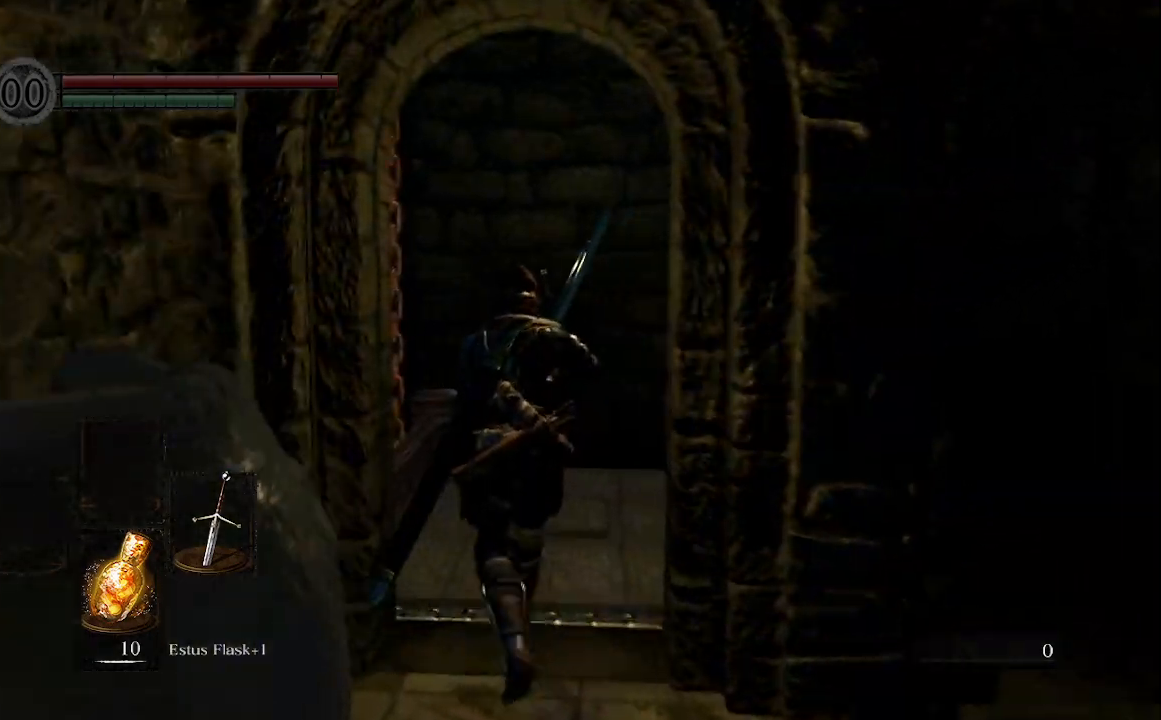
{"buttons": [], "left_stick": "center", "right_stick": "center", "events": [[300, "left_stick", "center"]]}
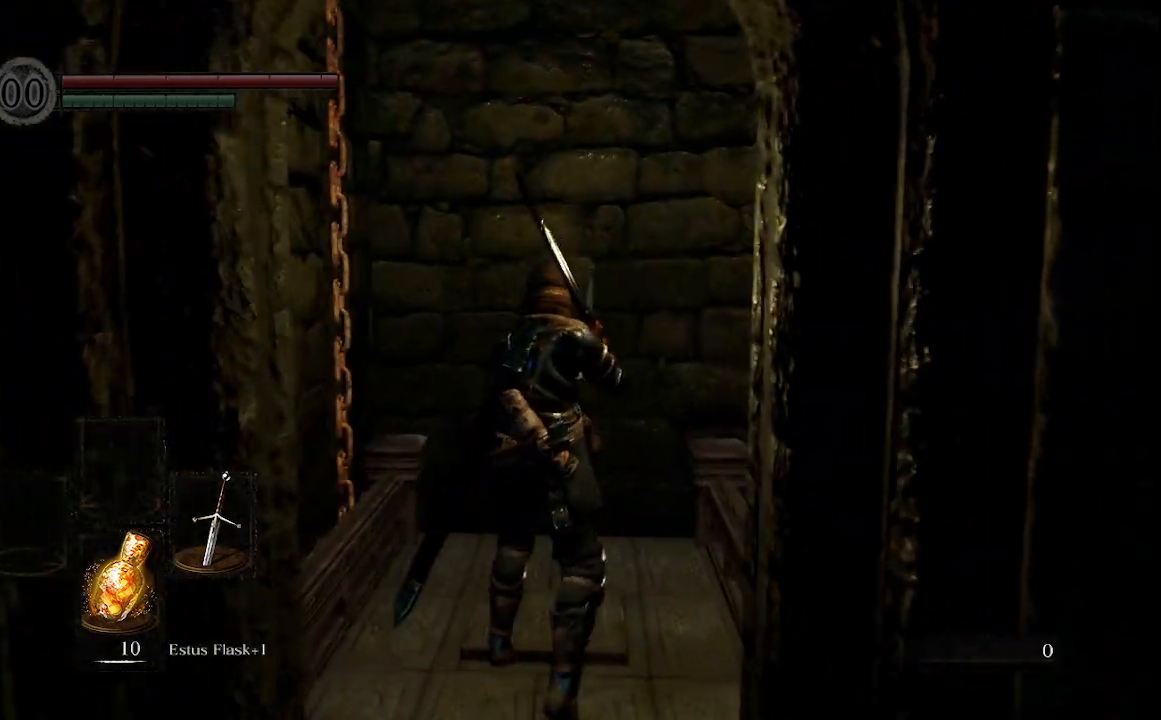
{"buttons": [], "left_stick": "center", "right_stick": "center", "events": []}
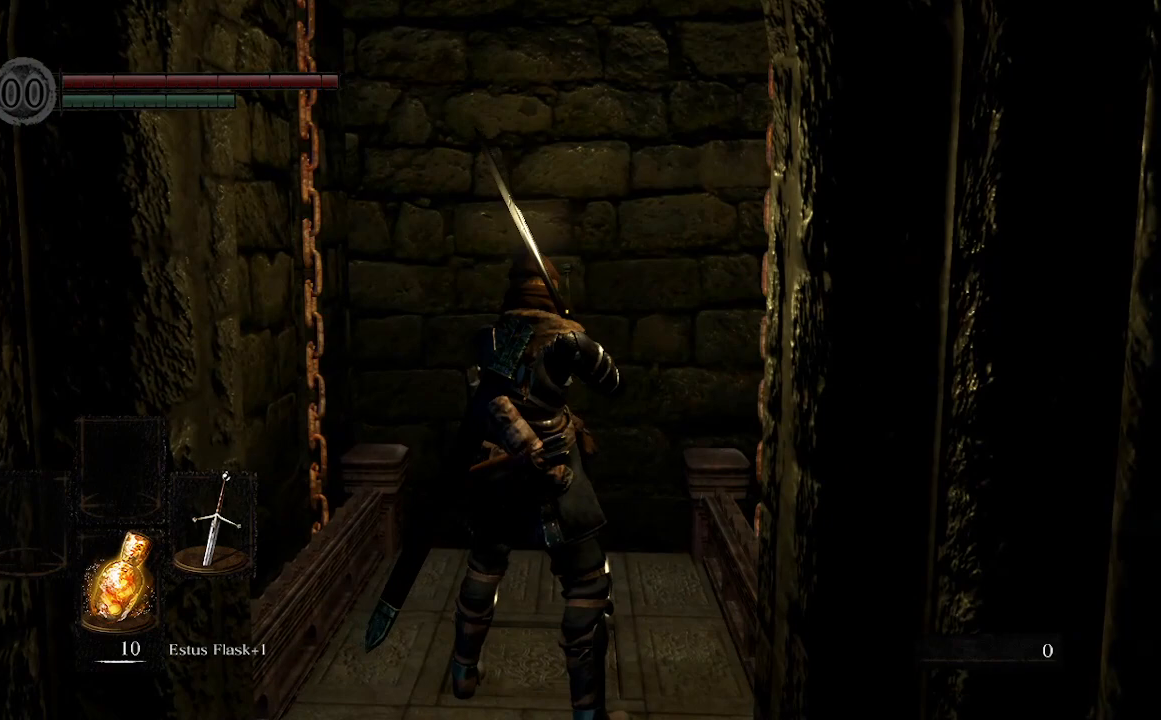
{"buttons": [], "left_stick": "down", "right_stick": "center", "events": [[300, "left_stick", "down-left"], [433, "left_stick", "down"]]}
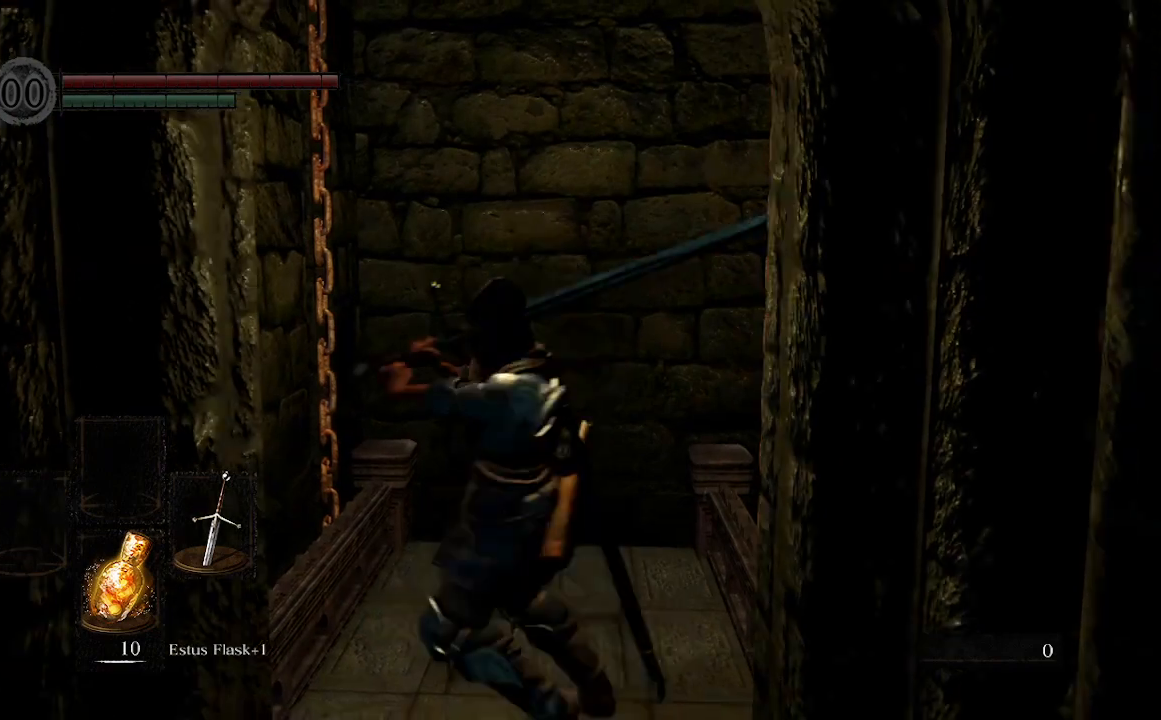
{"buttons": [], "left_stick": "center", "right_stick": "center", "events": [[33, "left_stick", "center"]]}